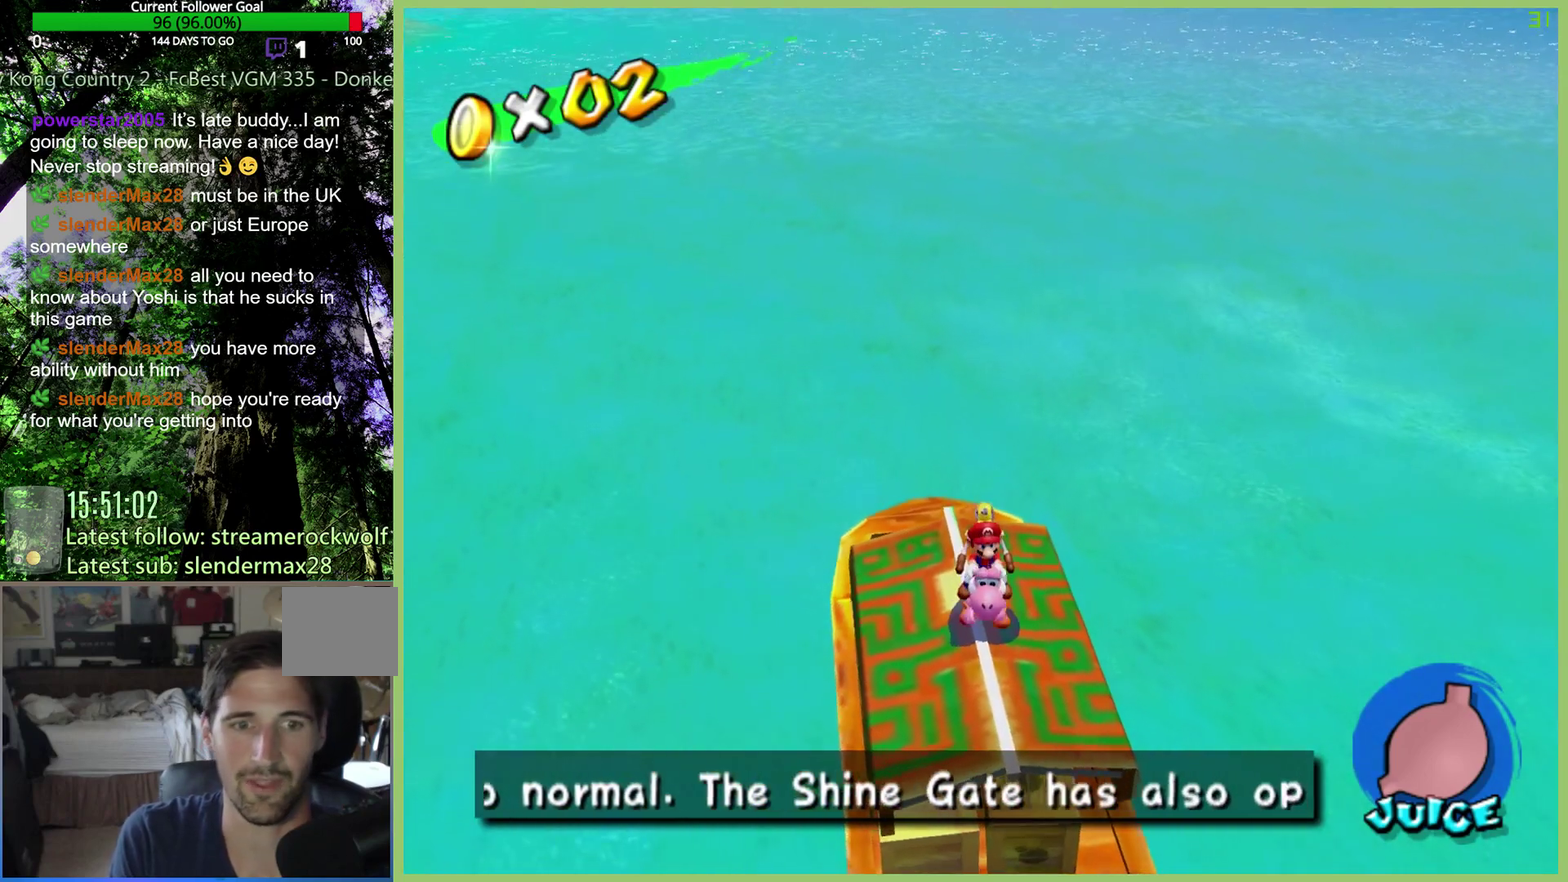
Gameplay with a controller (Xbox layout); each line is a JSON object with the inputs held at the frame after it. "events" lists button and stick changes between this image and that frame as [ms after this image, input, new state], when the widget could be followed in between. This overlay highlights the sticks when they move; stick clicks (L3 R3) are not distinguishable. Not read: L3 R3.
{"buttons": [], "left_stick": "down-left", "right_stick": "center"}
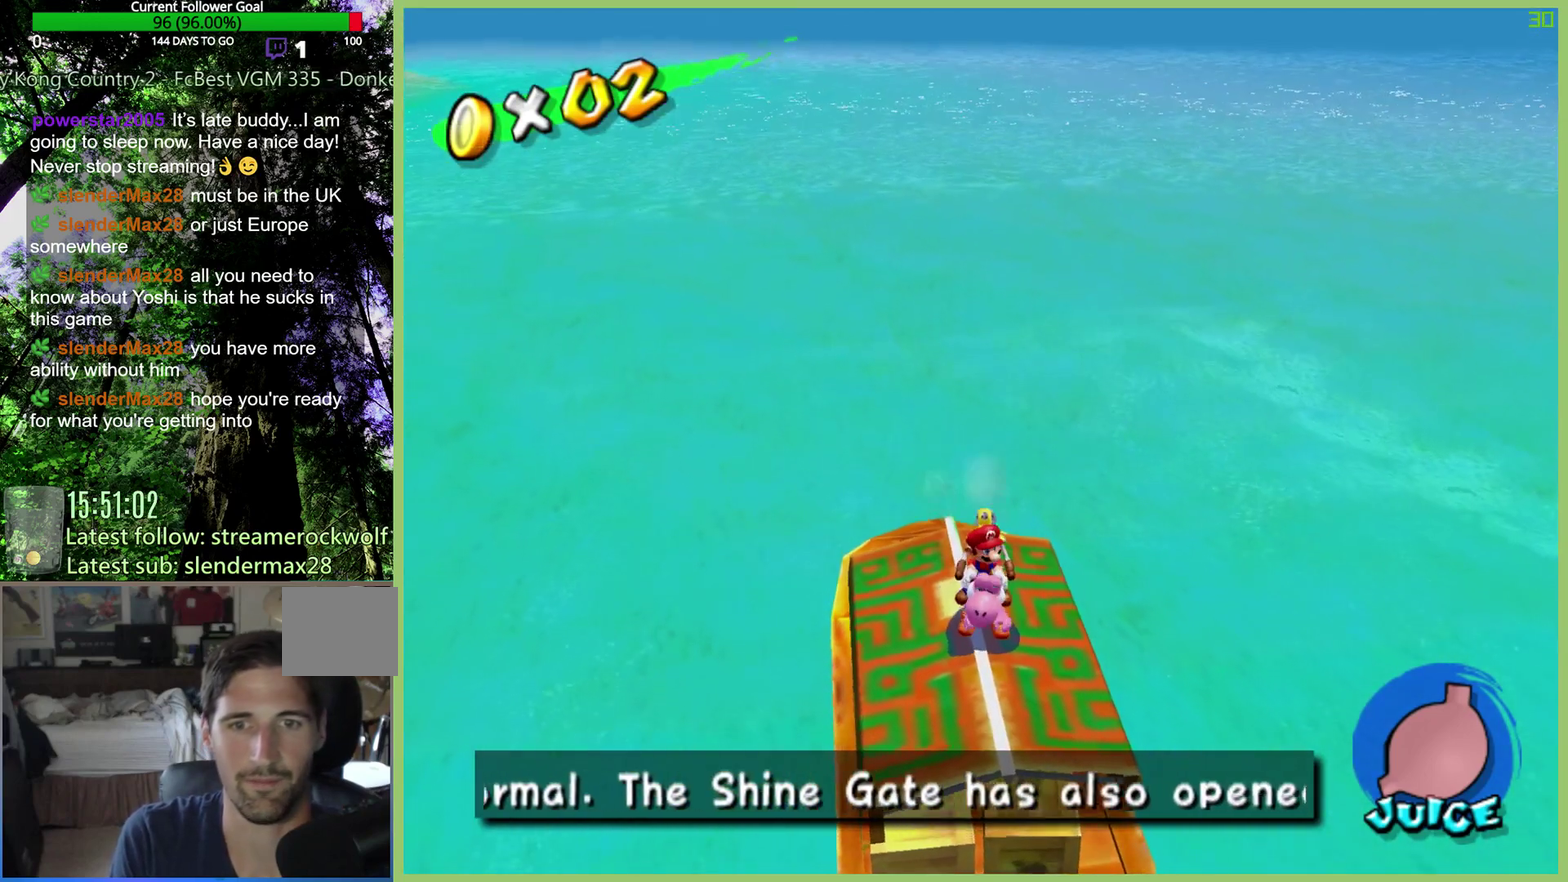
{"buttons": ["L1"], "left_stick": "center", "right_stick": "center"}
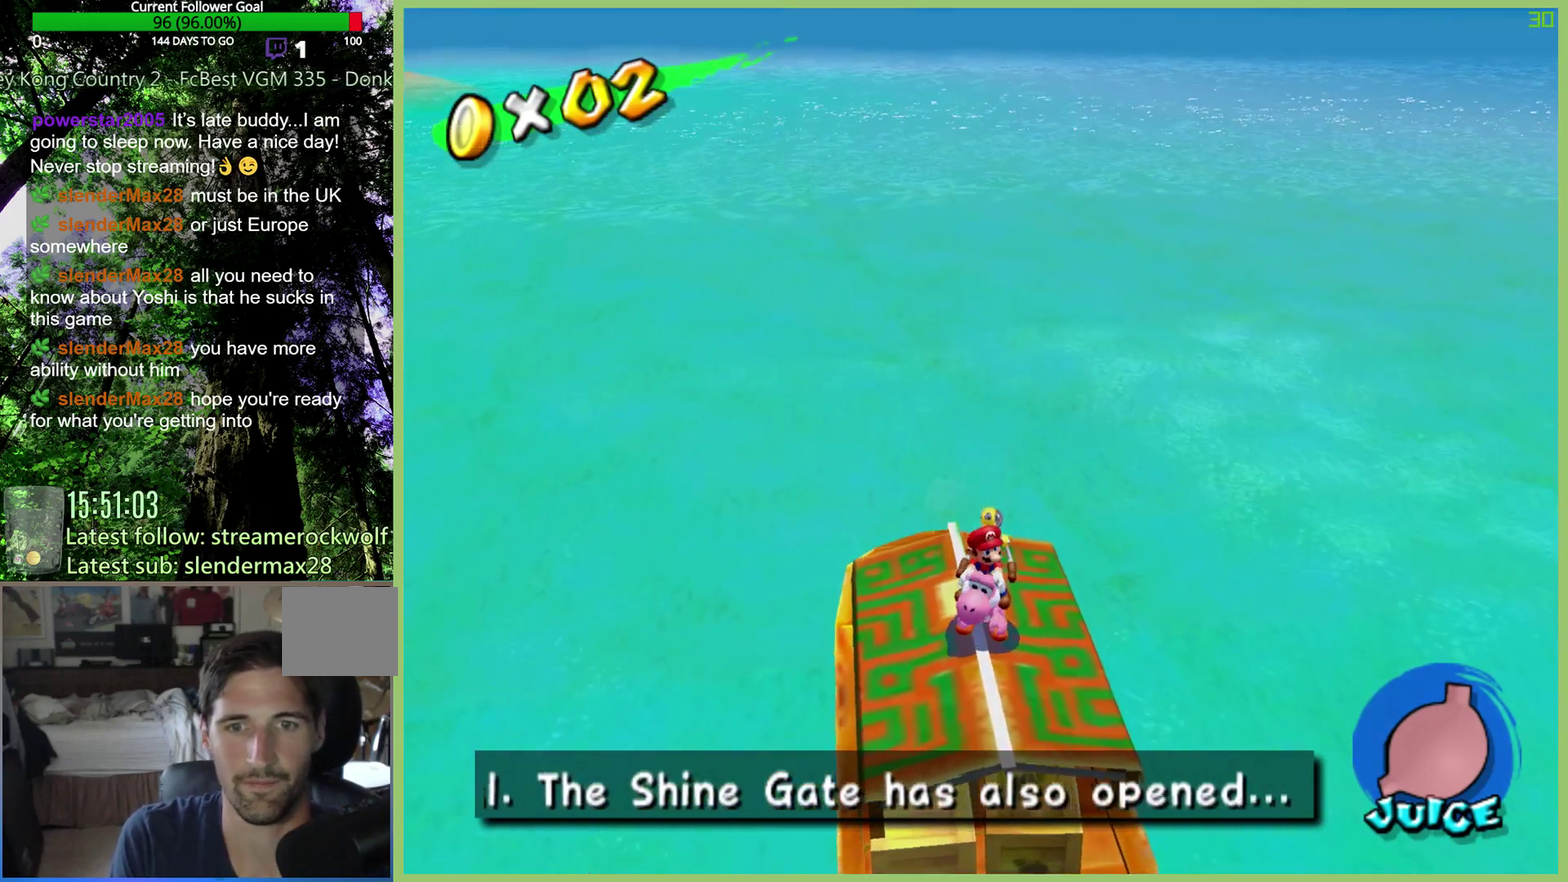
{"buttons": ["X"], "left_stick": "center", "right_stick": "center", "events": [[100, "L1", "up"], [433, "X", "down"]]}
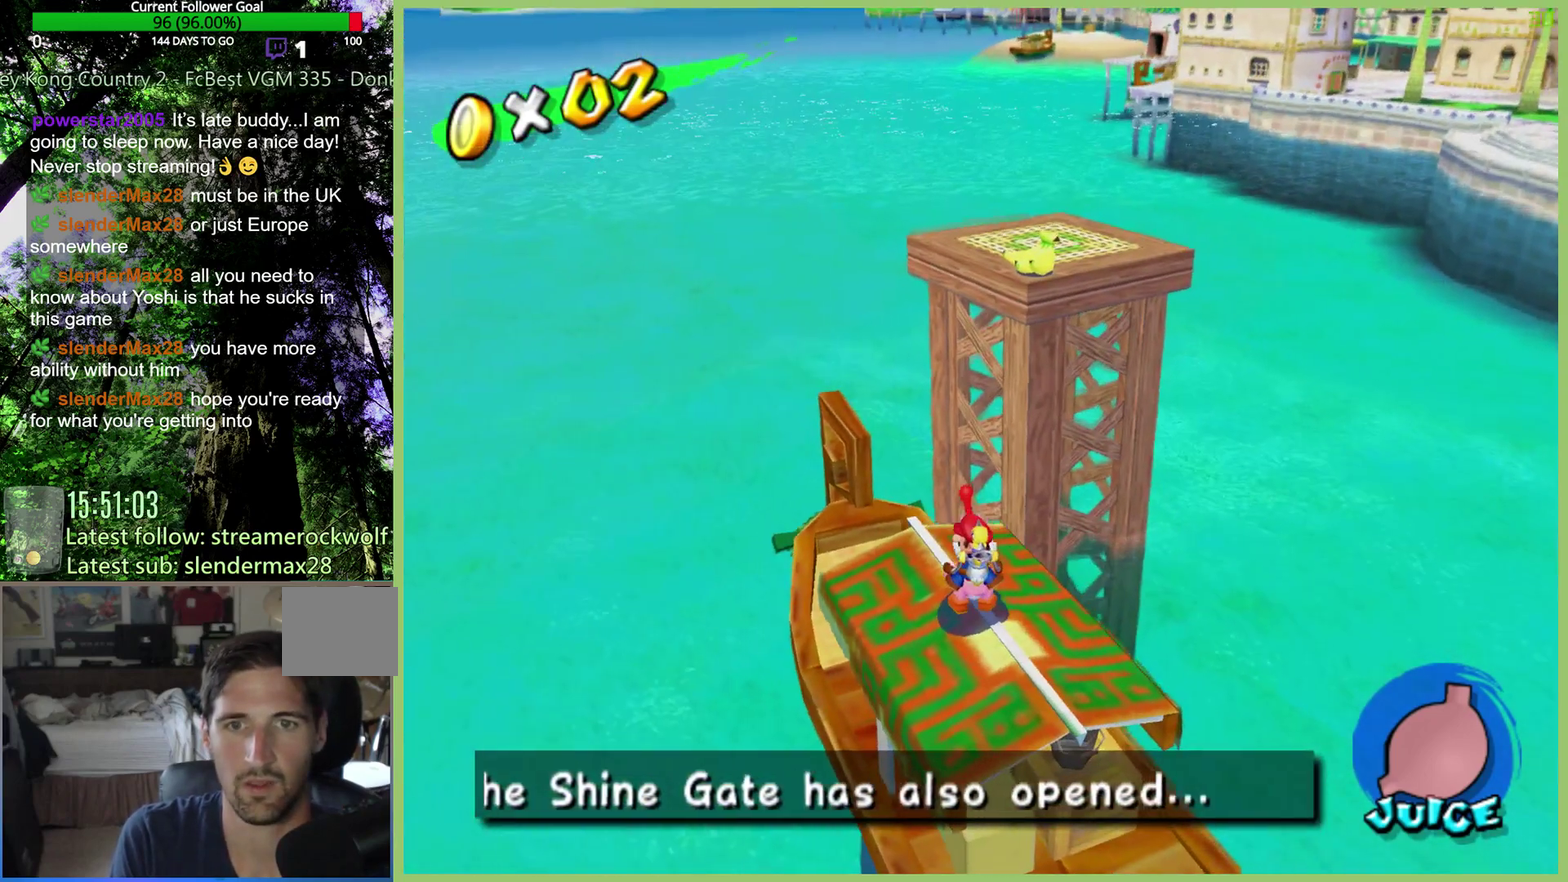
{"buttons": [], "left_stick": "center", "right_stick": "center", "events": [[67, "X", "up"]]}
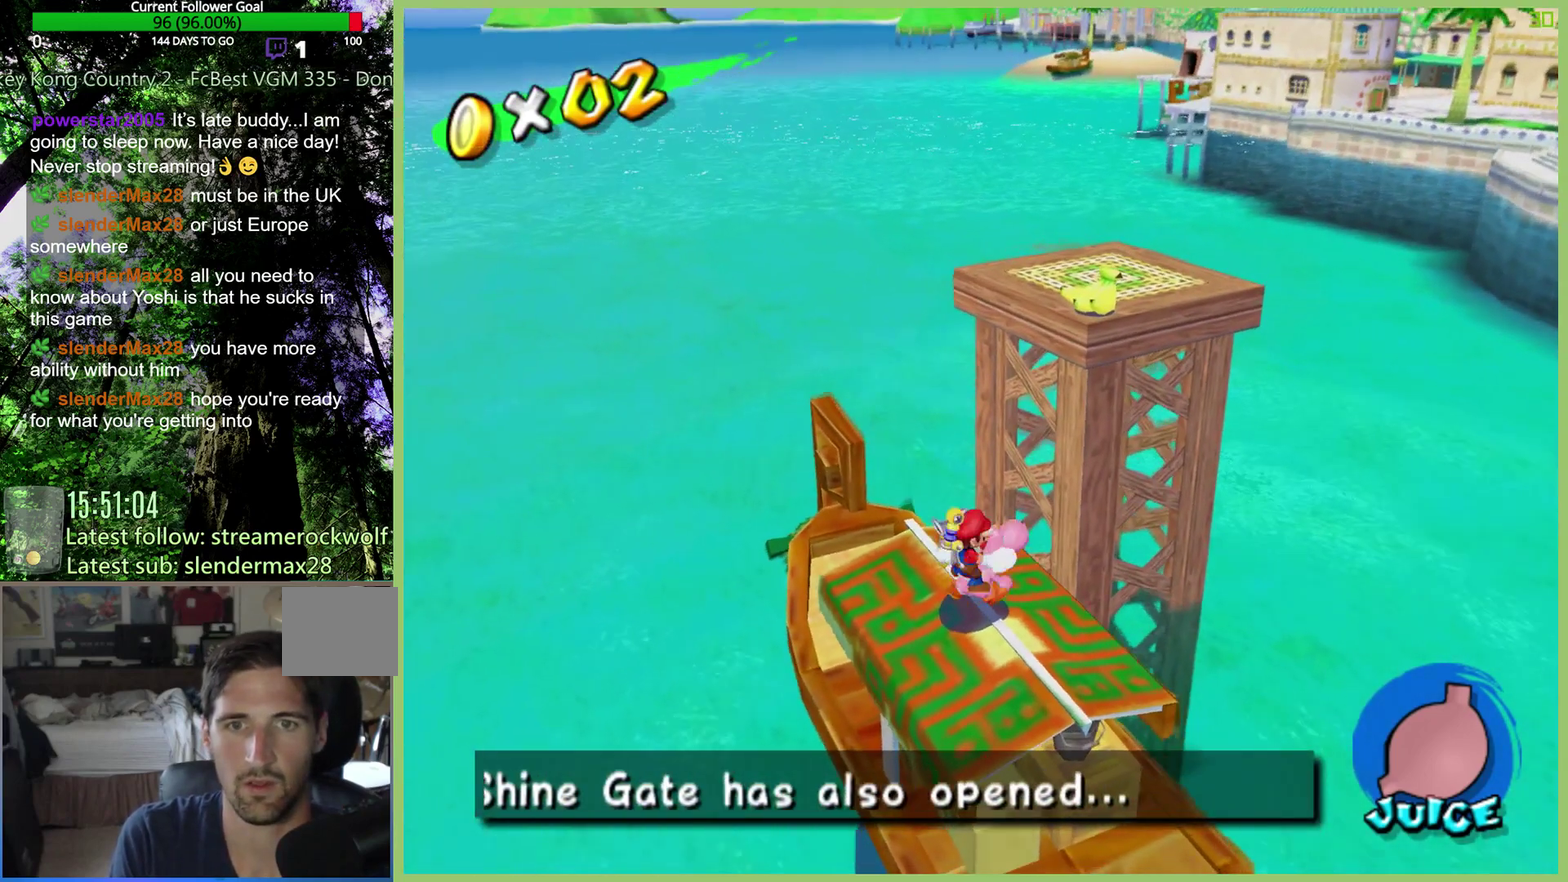
{"buttons": [], "left_stick": "center", "right_stick": "center", "events": [[67, "X", "down"], [167, "X", "up"]]}
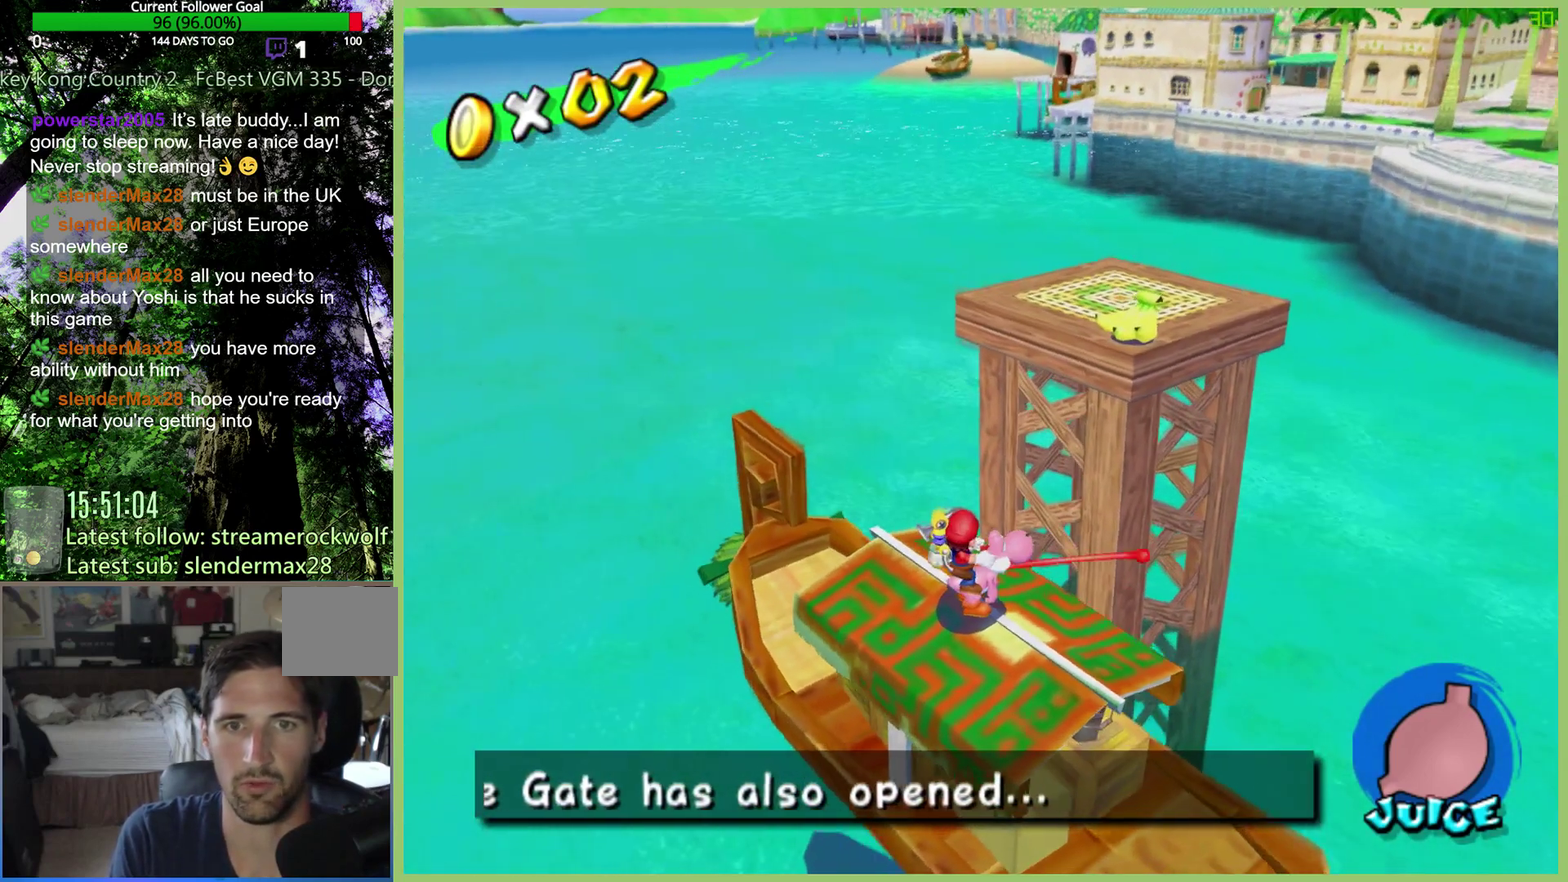
{"buttons": [], "left_stick": "center", "right_stick": "center", "events": [[133, "X", "down"], [267, "X", "up"]]}
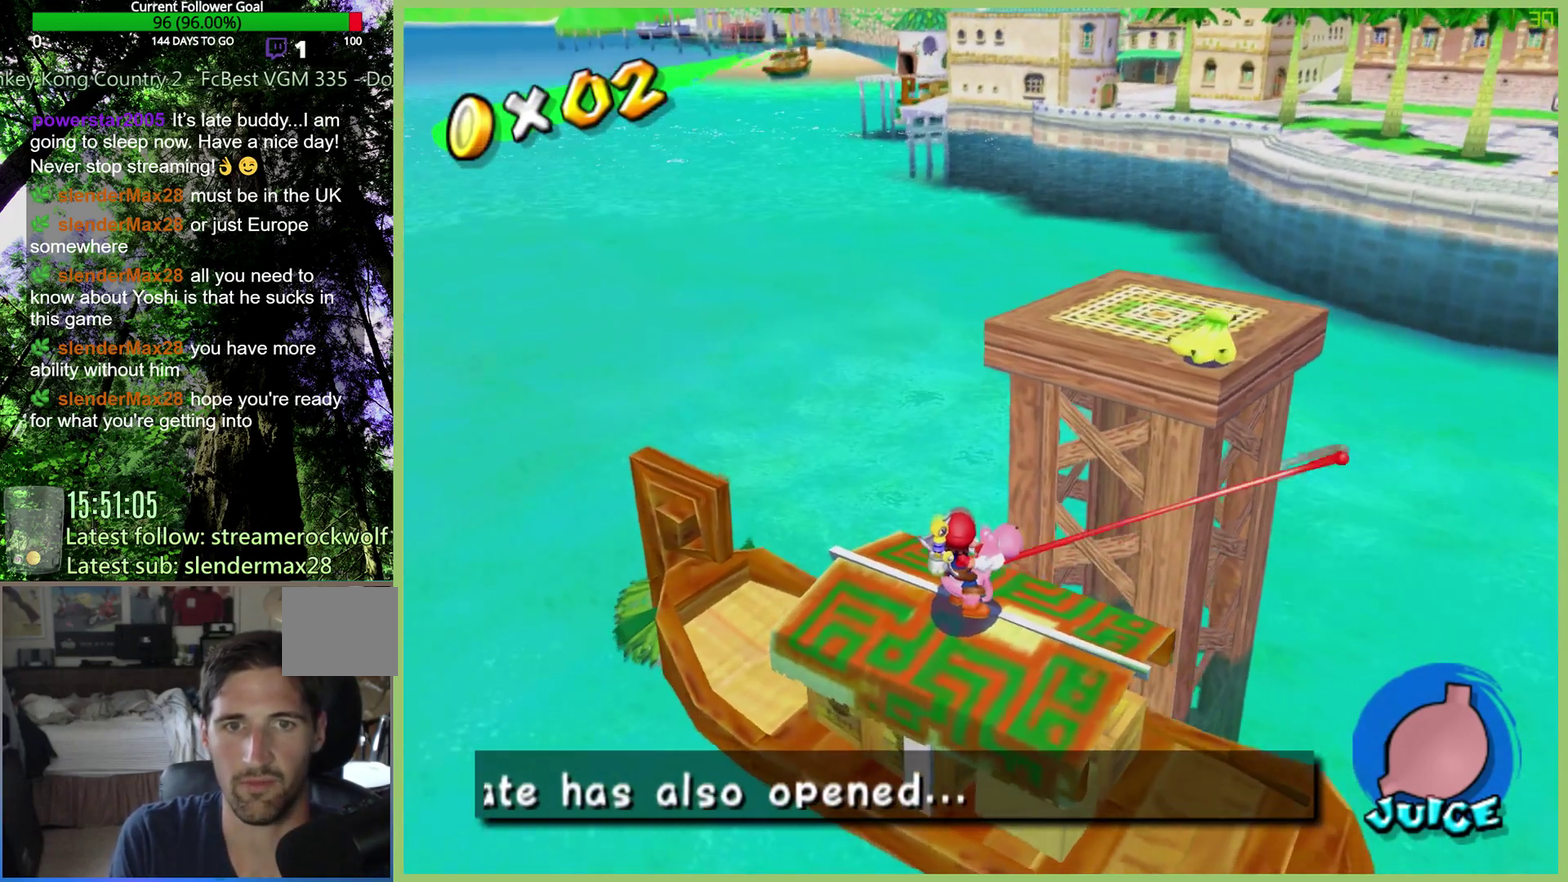
{"buttons": [], "left_stick": "center", "right_stick": "center", "events": [[133, "X", "down"], [300, "X", "up"]]}
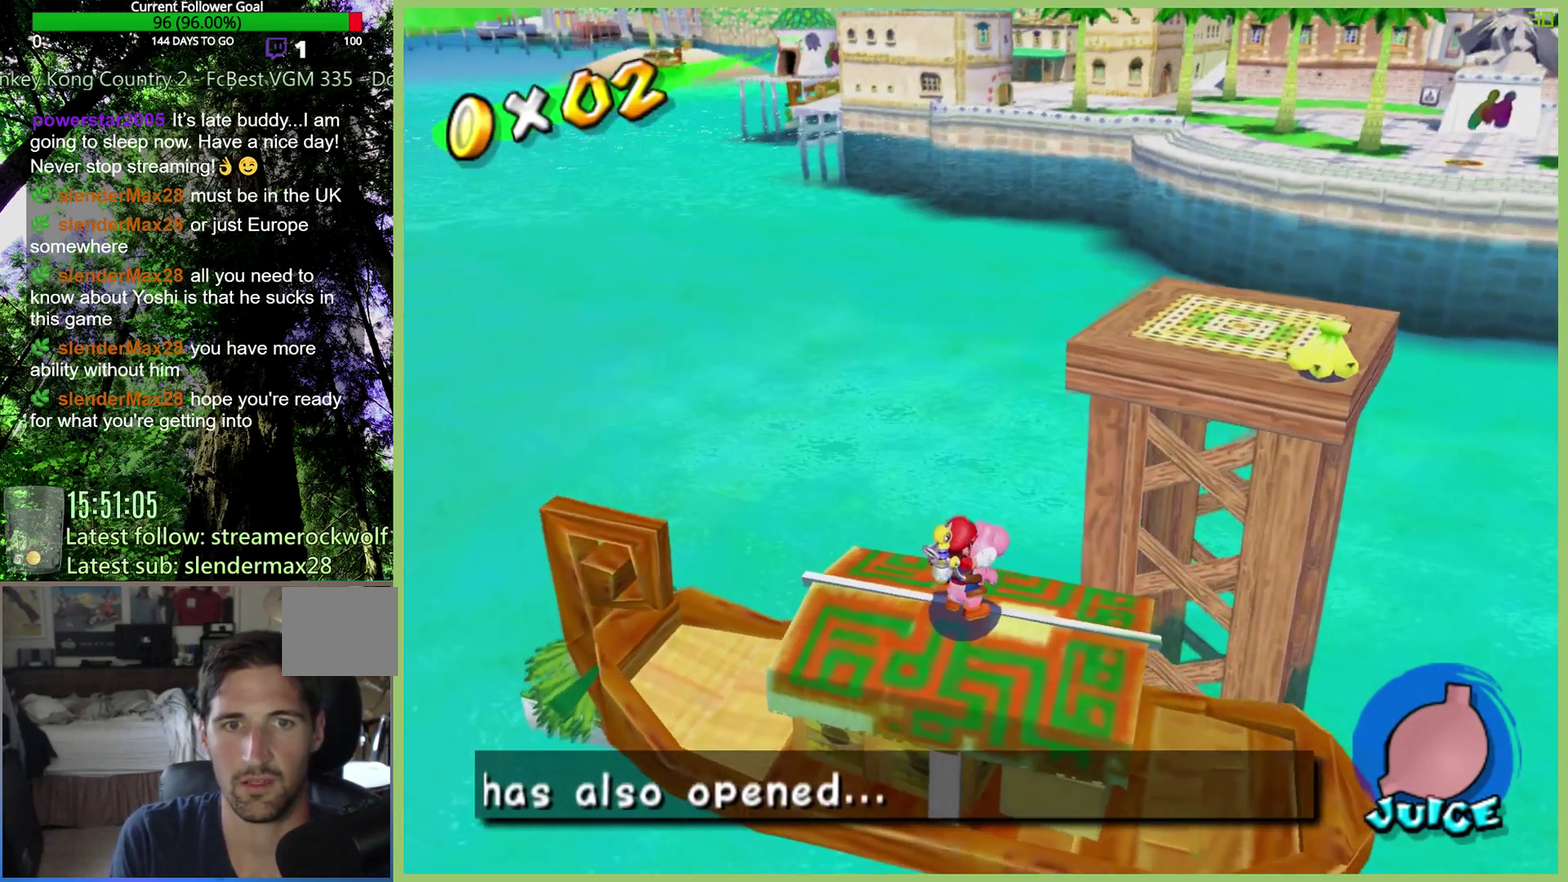
{"buttons": [], "left_stick": "center", "right_stick": "center", "events": [[300, "left_stick", "down-right"], [367, "left_stick", "center"]]}
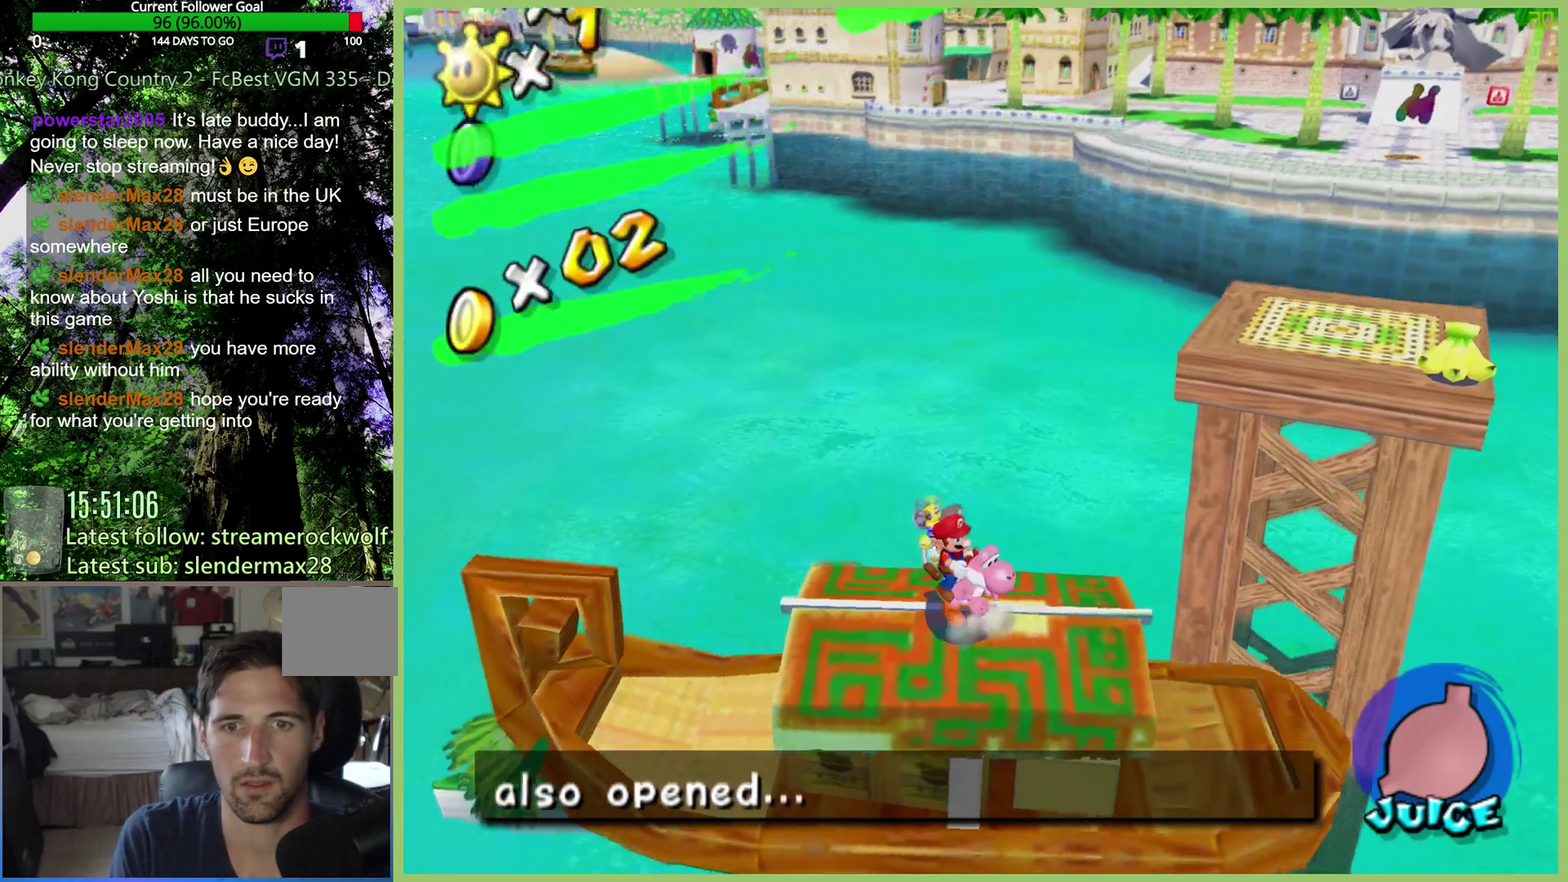
{"buttons": [], "left_stick": "center", "right_stick": "center", "events": [[367, "left_stick", "down-left"], [467, "left_stick", "center"]]}
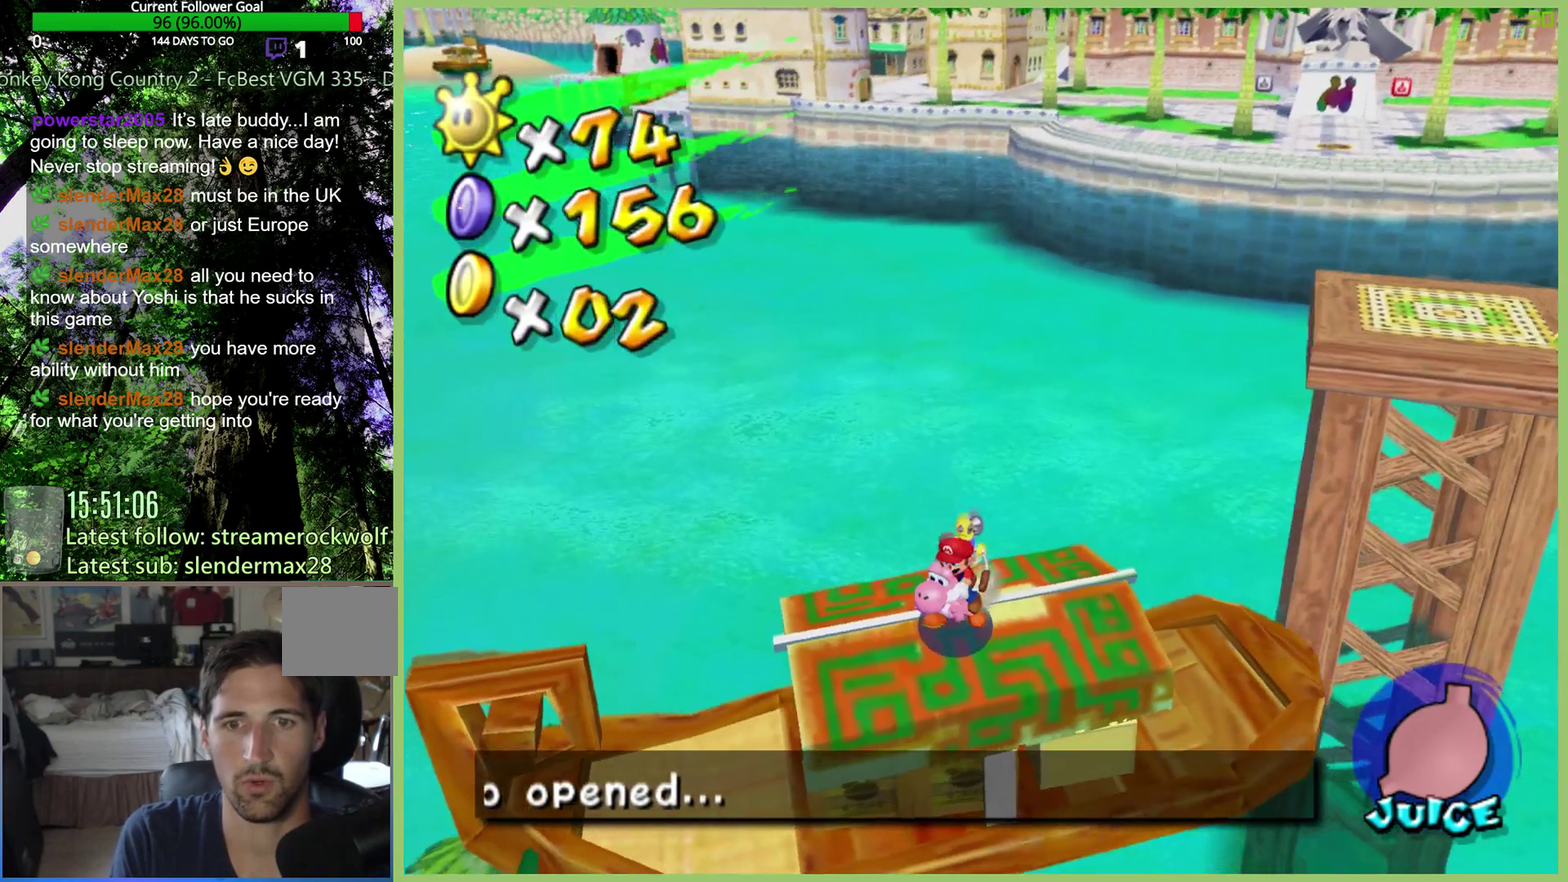
{"buttons": [], "left_stick": "center", "right_stick": "center", "events": [[133, "L1", "down"], [267, "L1", "up"]]}
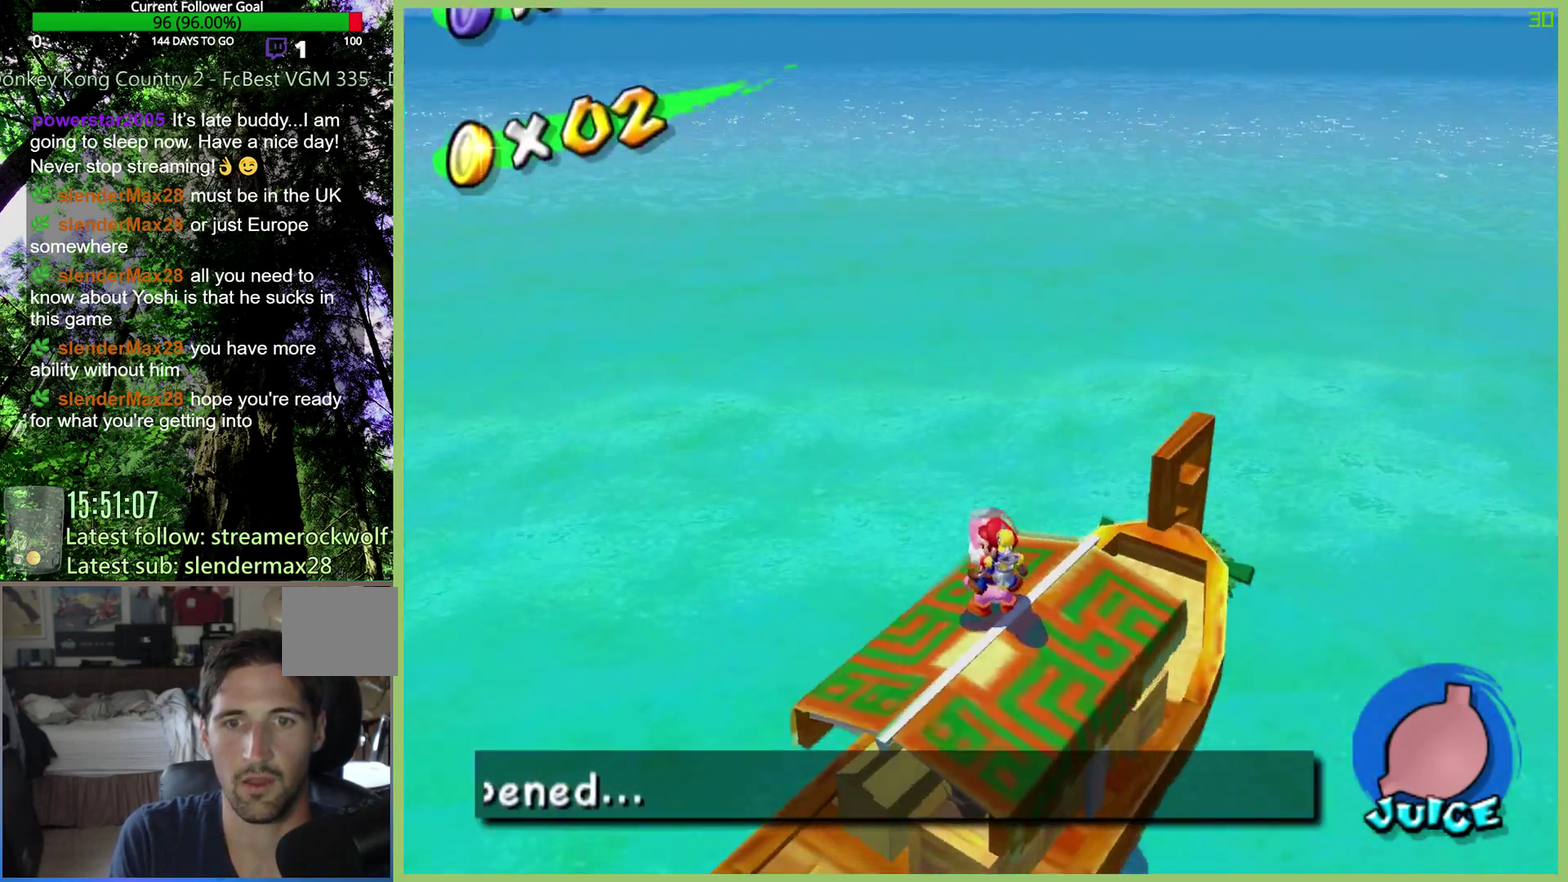
{"buttons": [], "left_stick": "center", "right_stick": "center", "events": []}
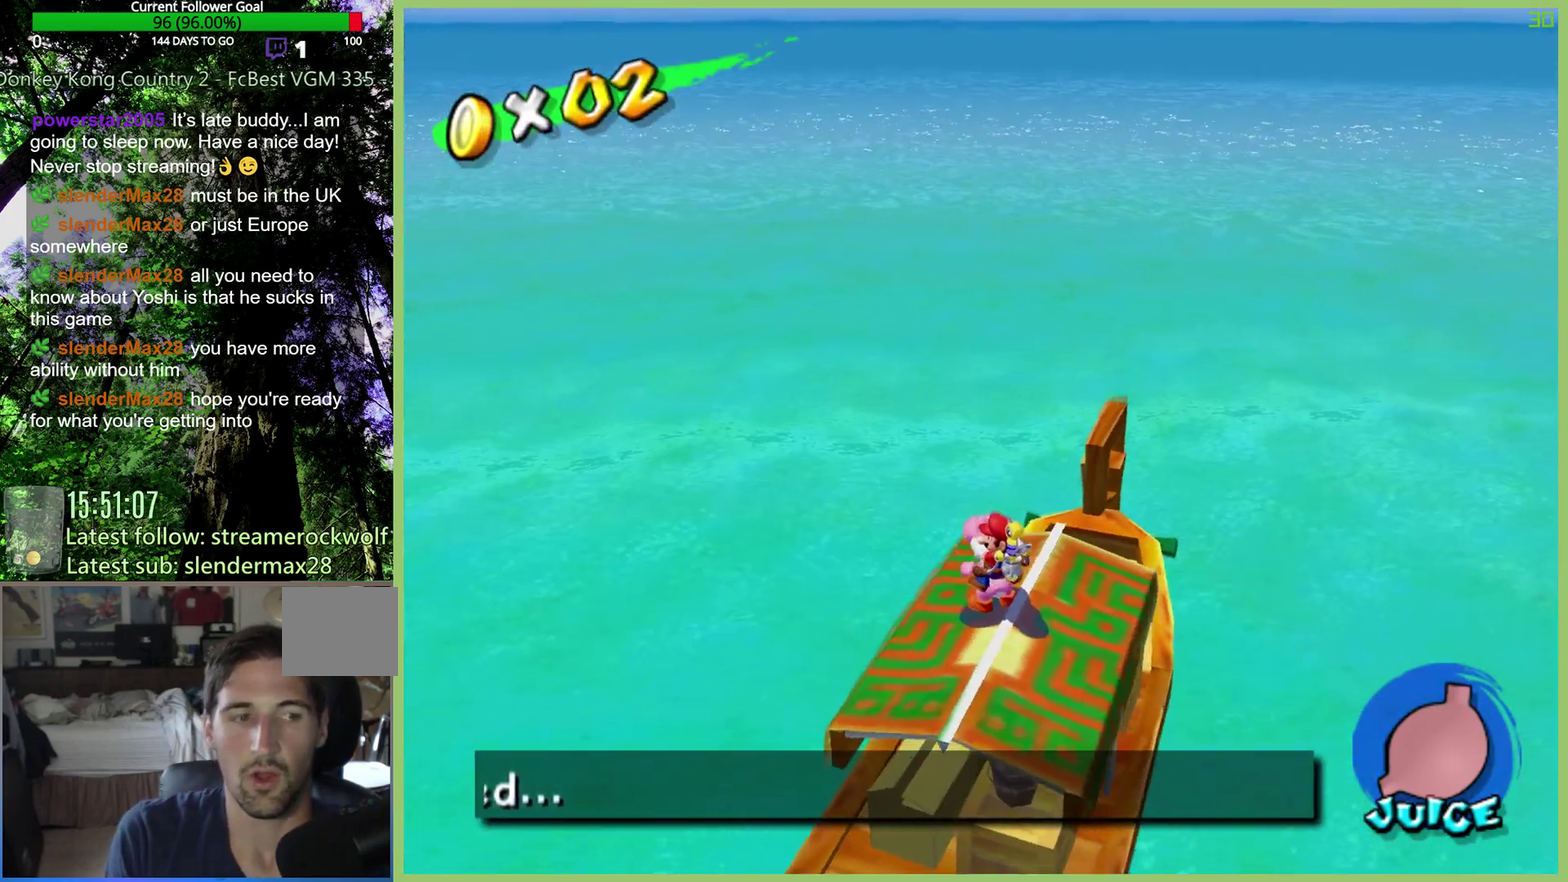
{"buttons": [], "left_stick": "center", "right_stick": "center", "events": []}
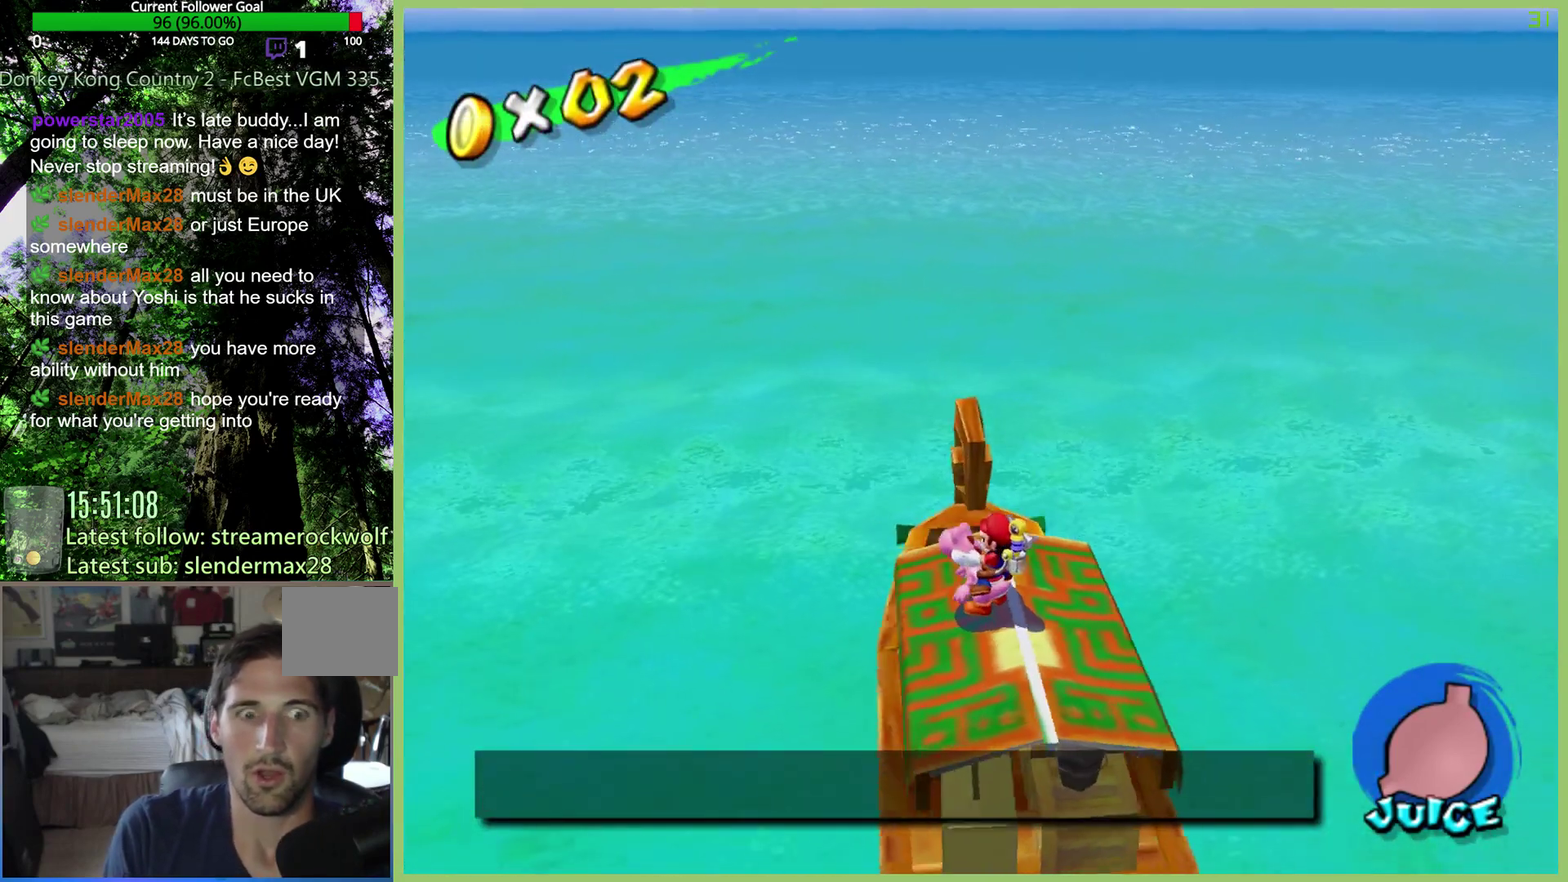
{"buttons": [], "left_stick": "up", "right_stick": "center", "events": [[400, "left_stick", "up"]]}
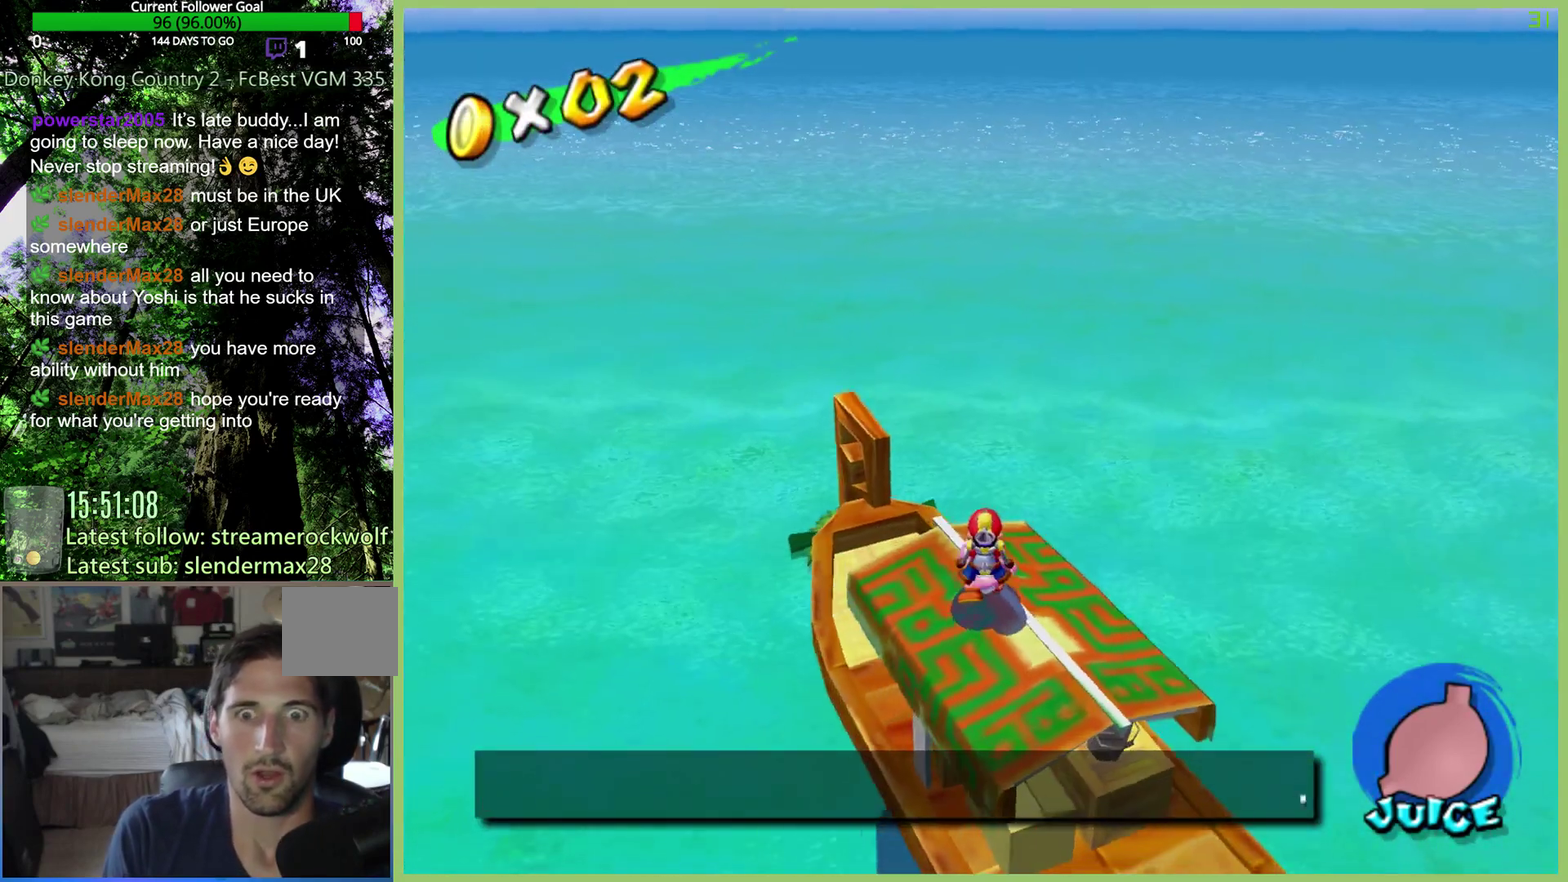
{"buttons": [], "left_stick": "center", "right_stick": "center", "events": [[67, "left_stick", "center"], [300, "left_stick", "up-left"], [433, "left_stick", "center"]]}
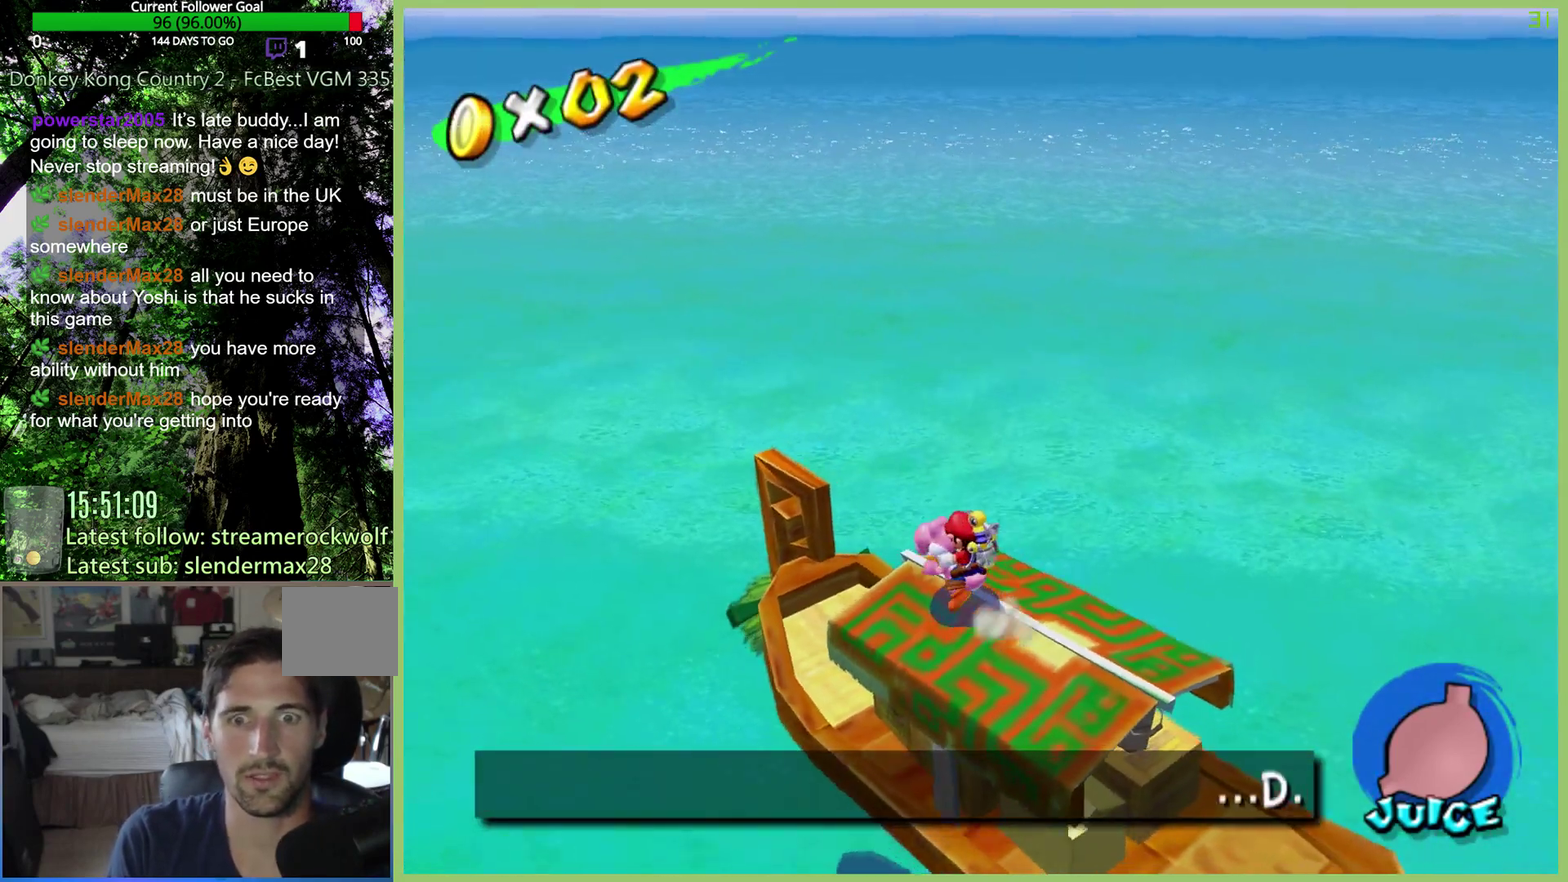
{"buttons": [], "left_stick": "center", "right_stick": "center", "events": [[33, "L1", "down"], [133, "L1", "up"]]}
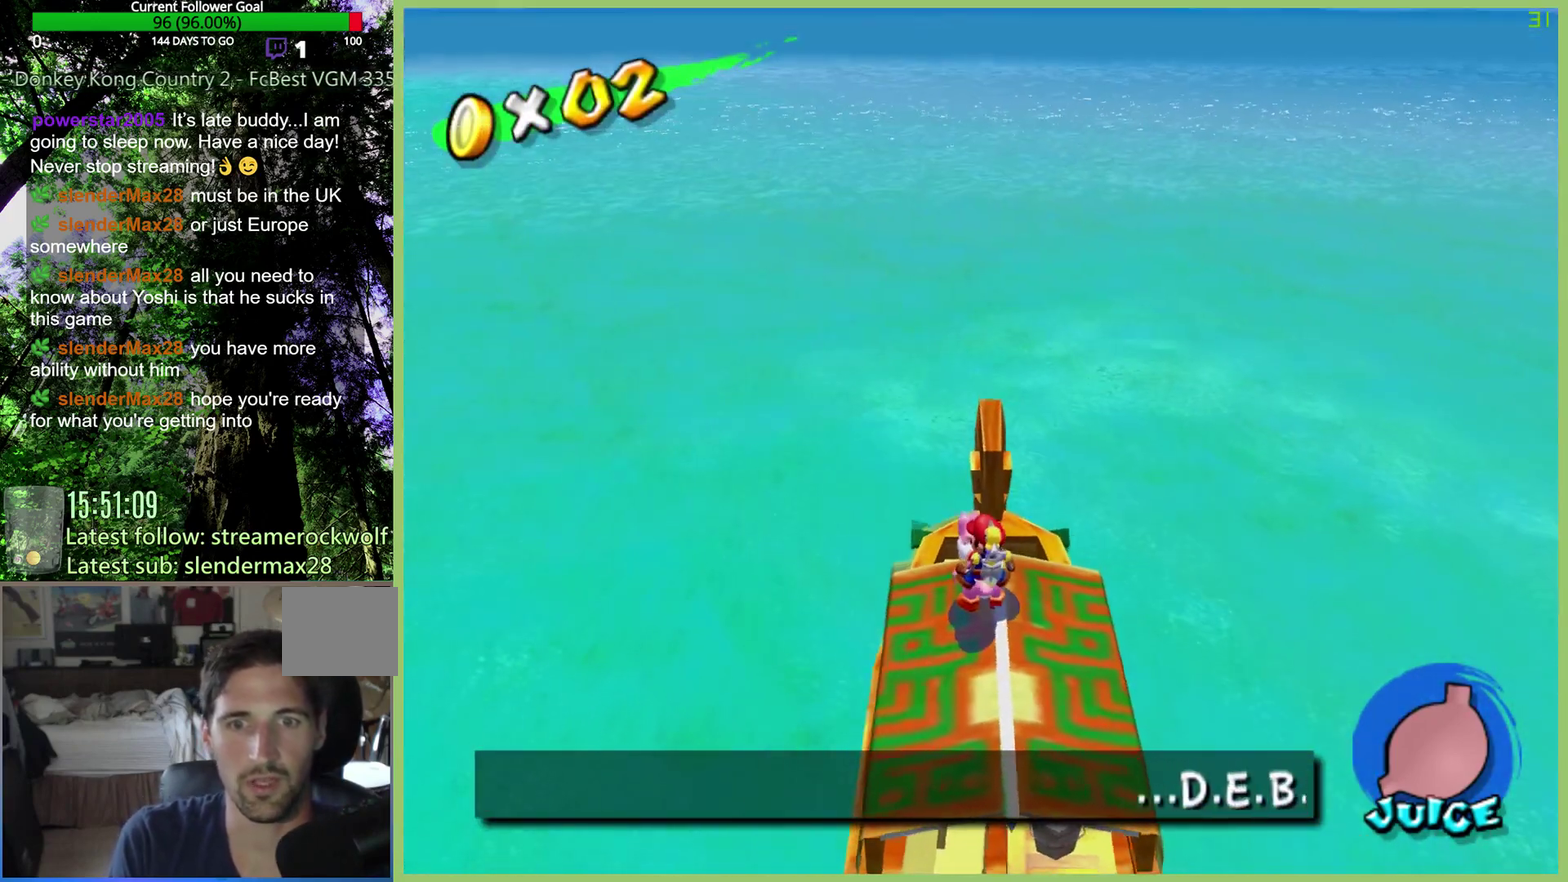
{"buttons": [], "left_stick": "center", "right_stick": "center", "events": [[433, "right_stick", "up"], [500, "right_stick", "center"]]}
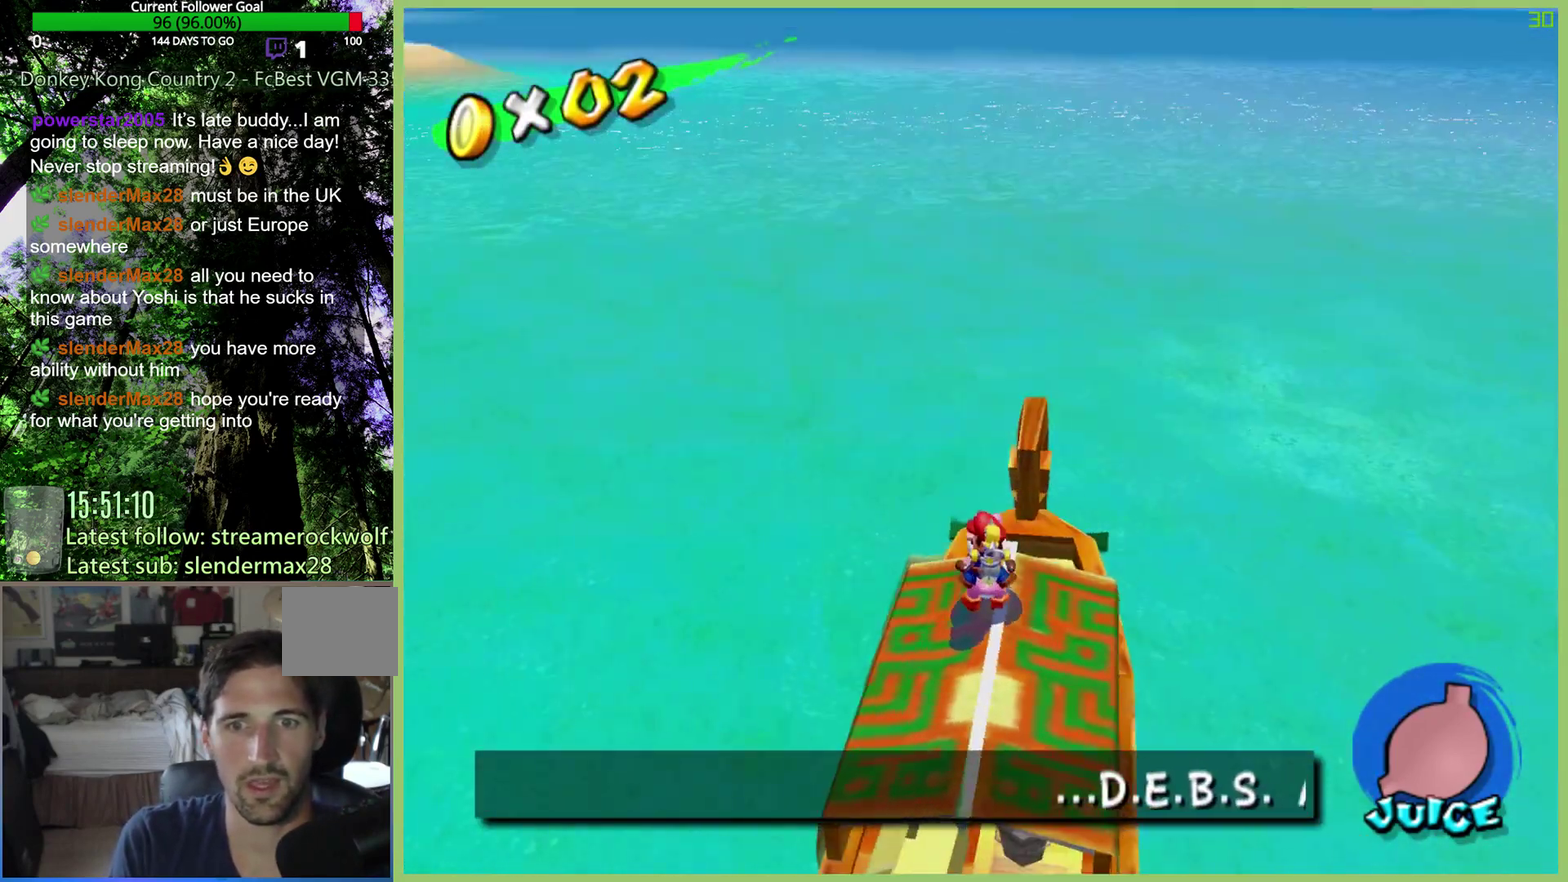
{"buttons": [], "left_stick": "center", "right_stick": "center", "events": []}
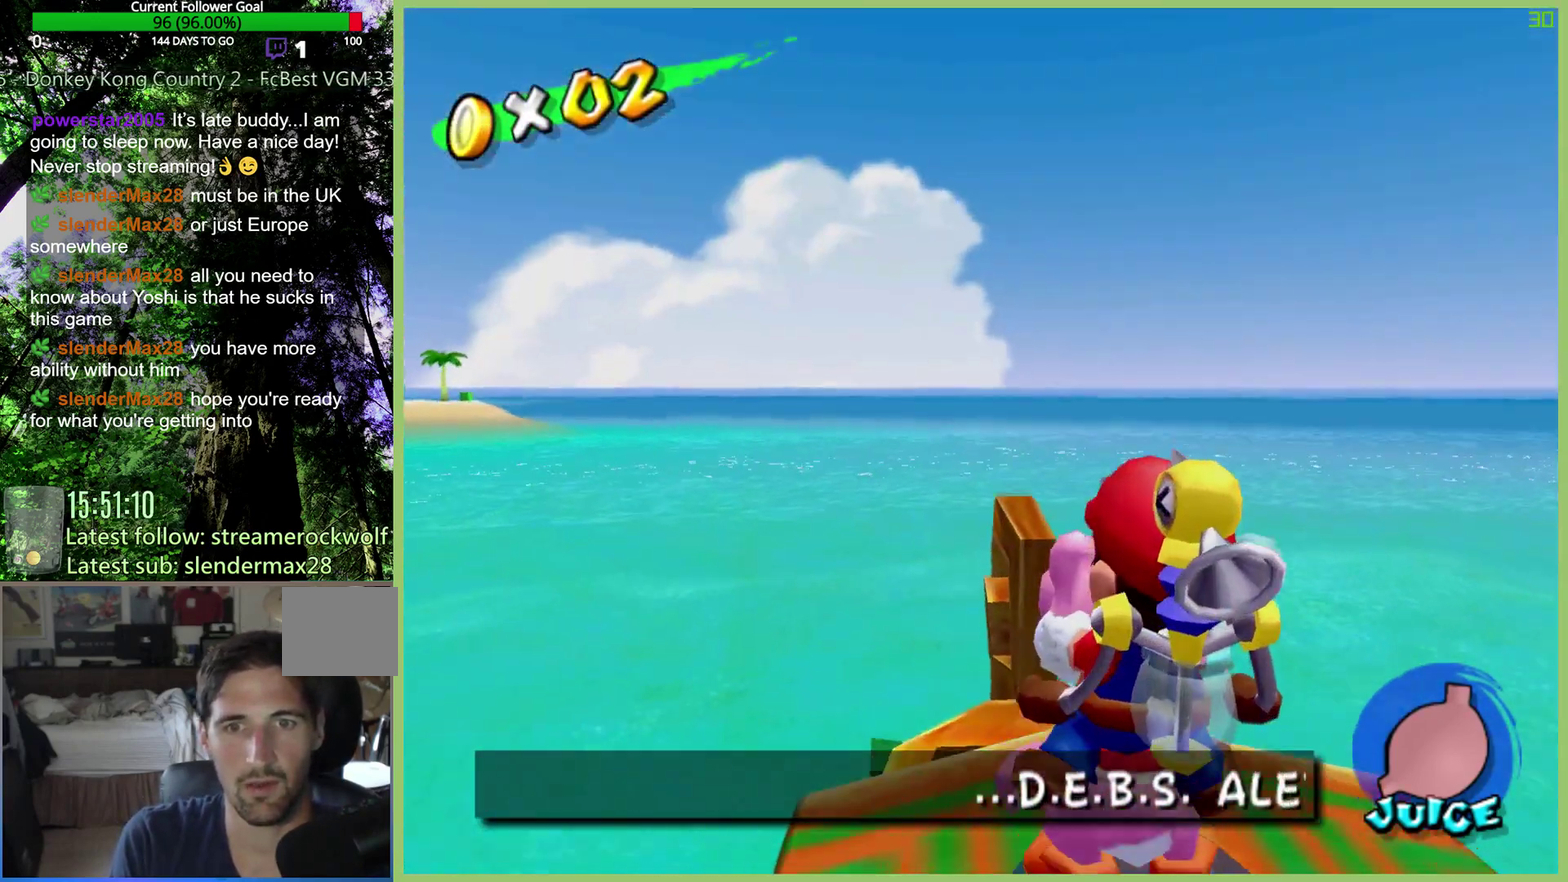
{"buttons": [], "left_stick": "center", "right_stick": "center", "events": [[133, "left_stick", "left"], [233, "left_stick", "center"]]}
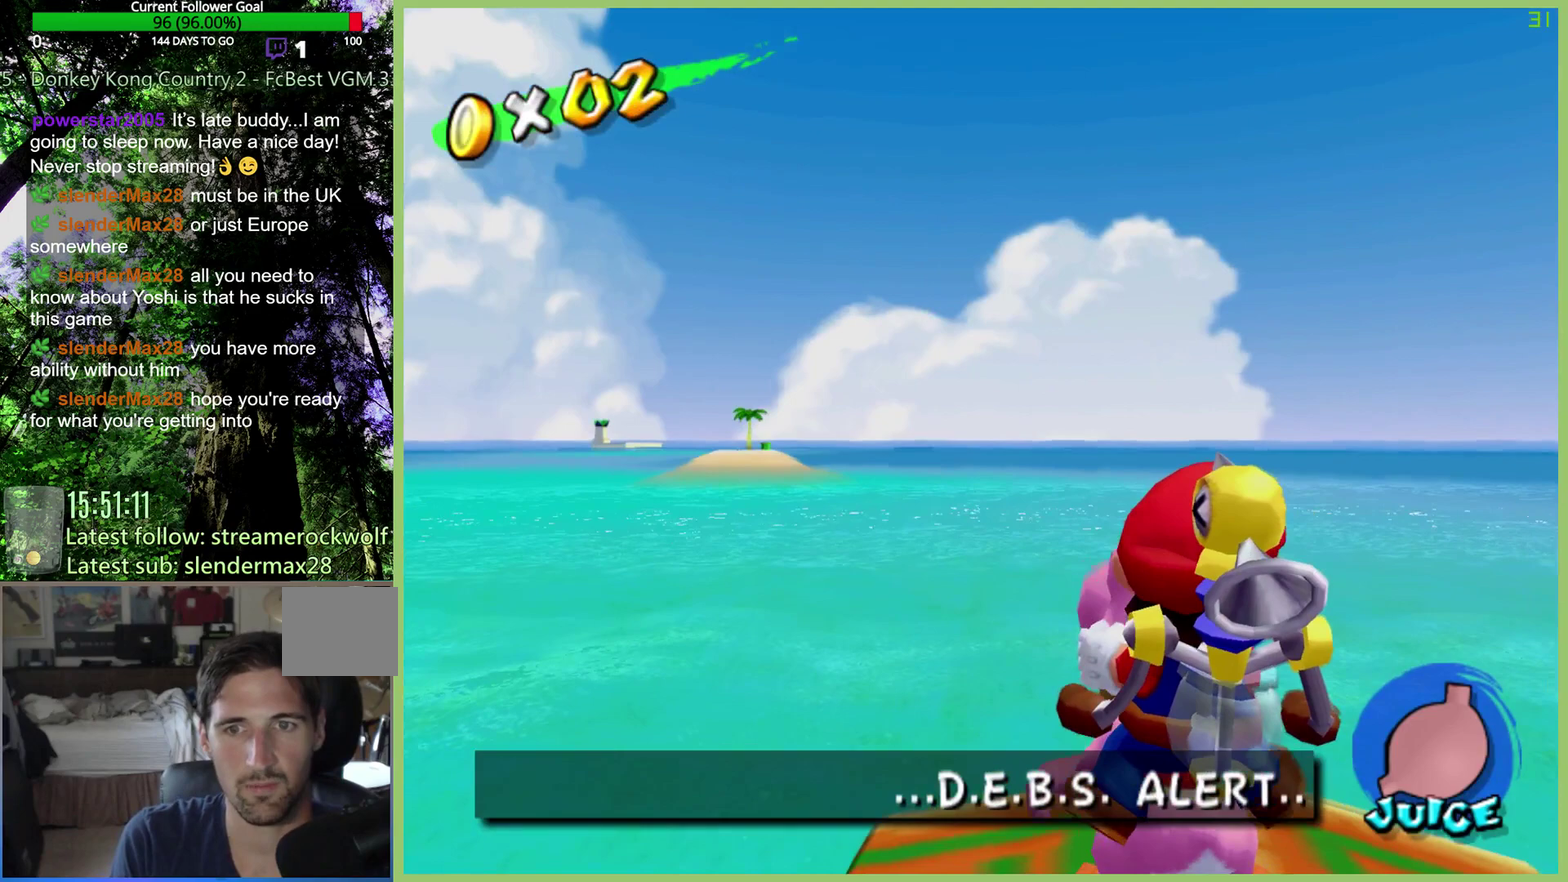
{"buttons": [], "left_stick": "center", "right_stick": "center", "events": []}
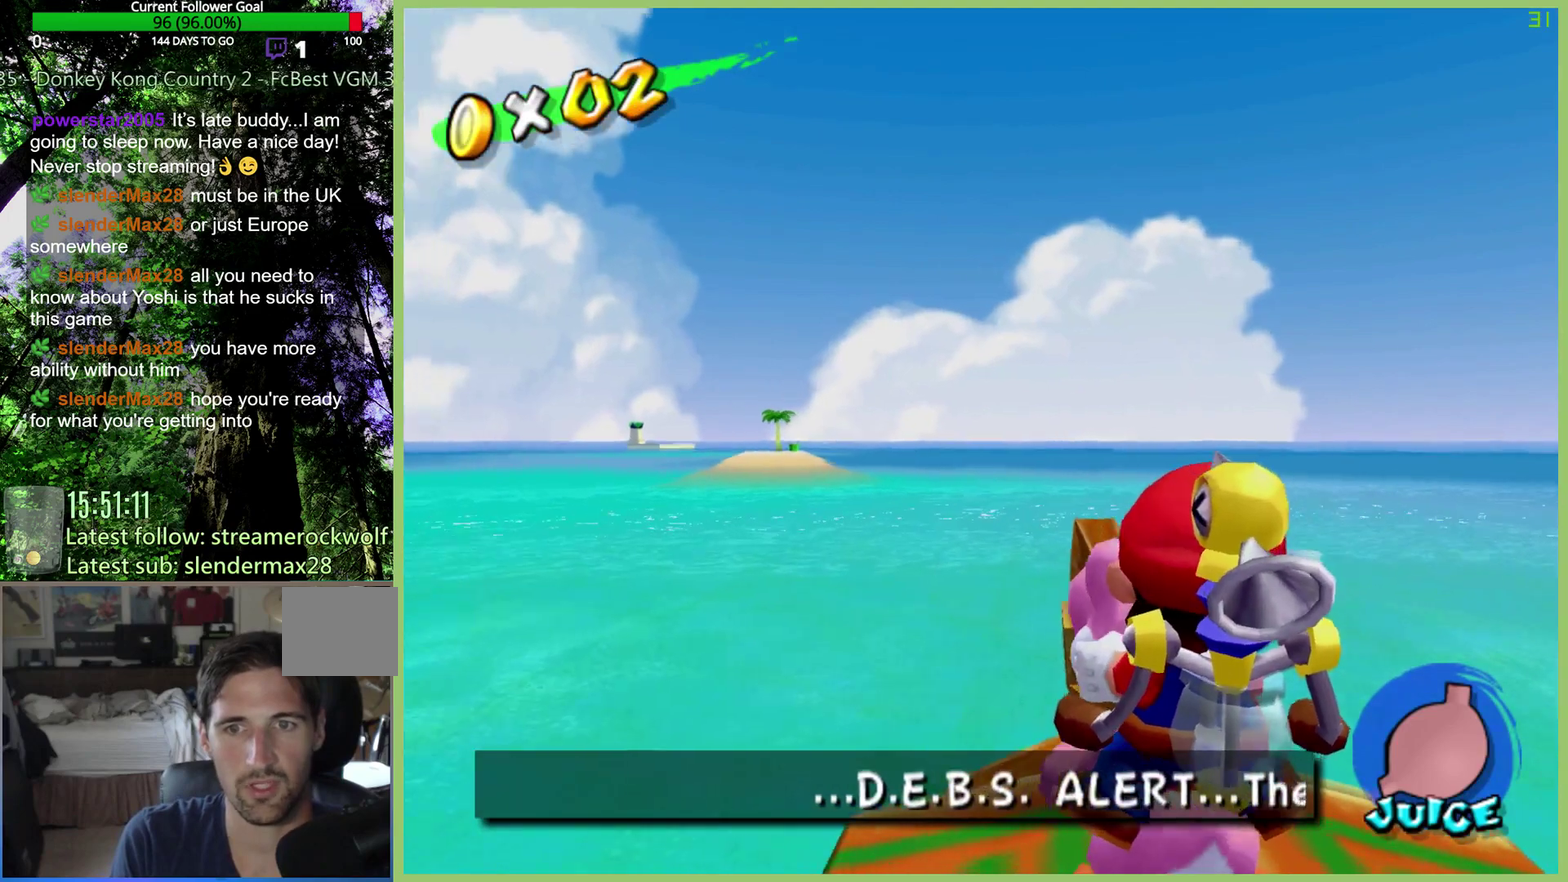
{"buttons": [], "left_stick": "center", "right_stick": "center", "events": []}
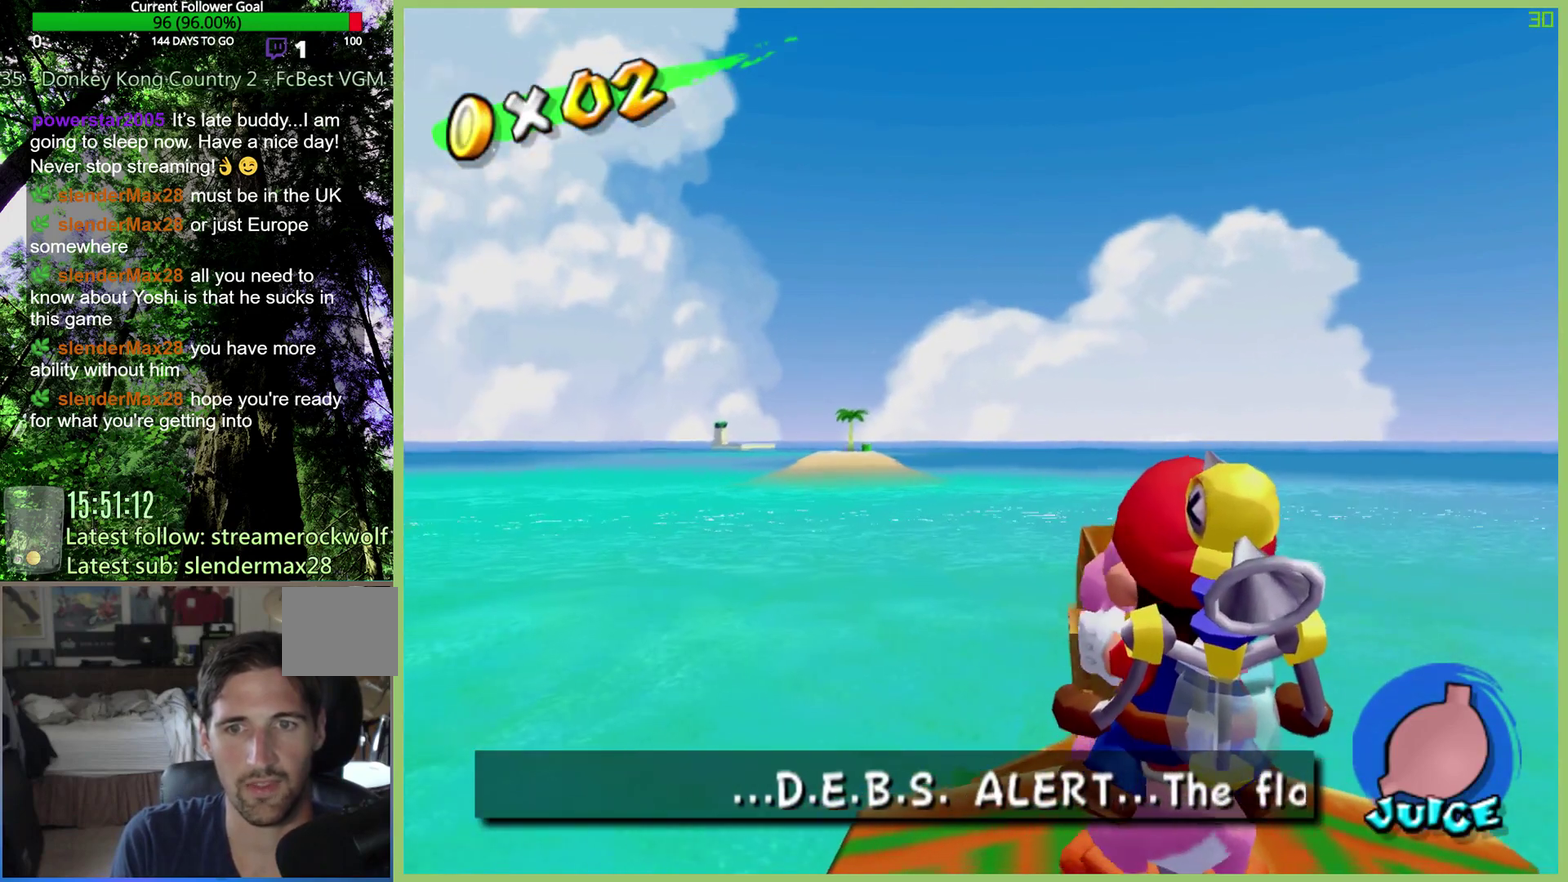
{"buttons": [], "left_stick": "center", "right_stick": "center", "events": []}
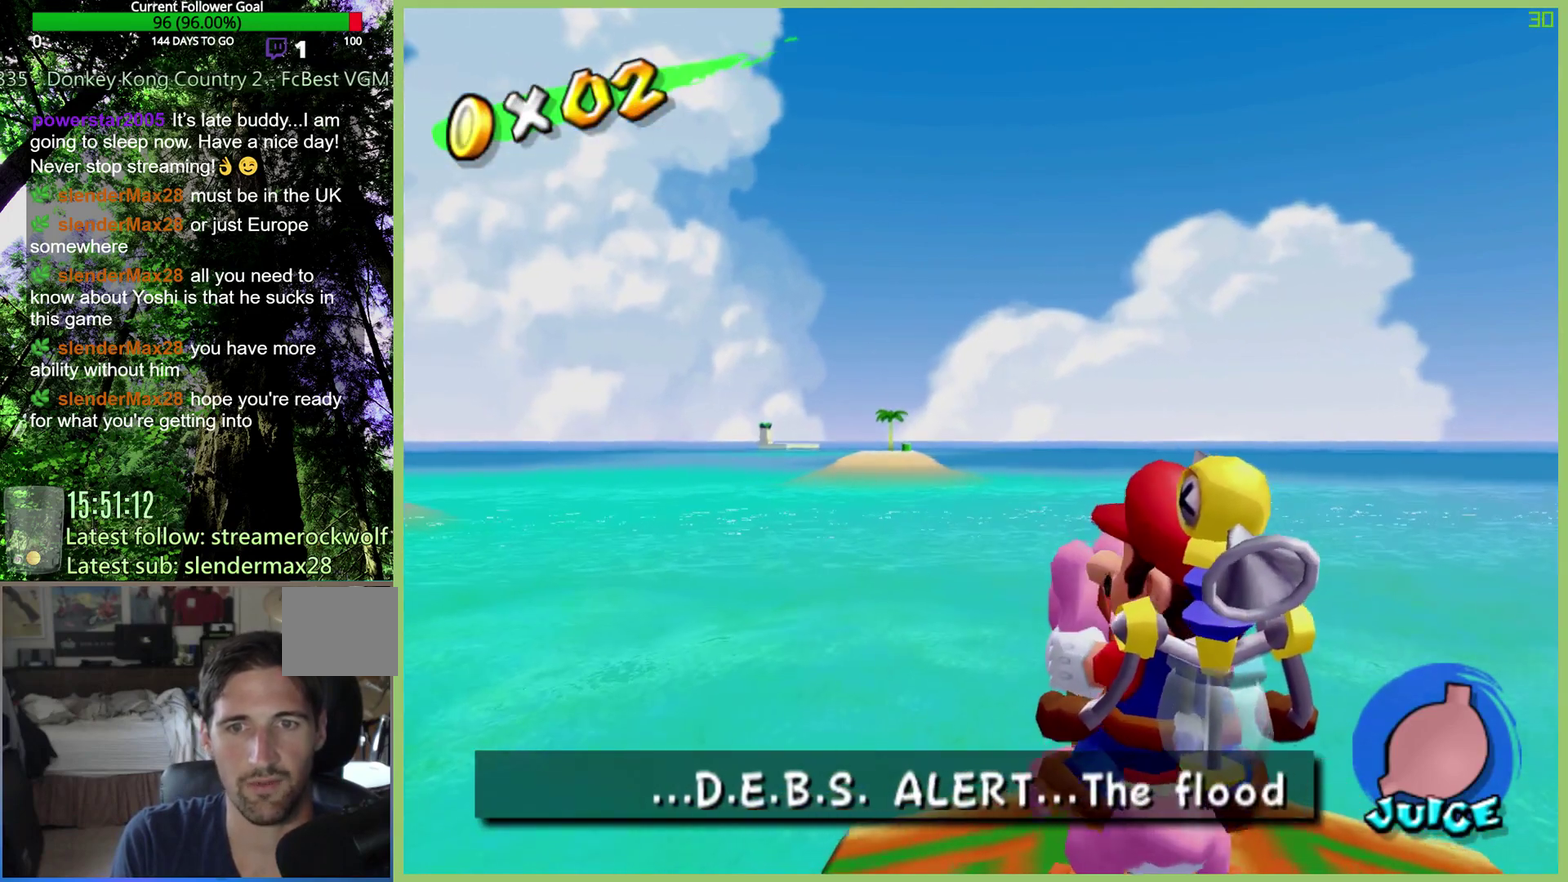
{"buttons": [], "left_stick": "center", "right_stick": "up", "events": [[467, "right_stick", "up"]]}
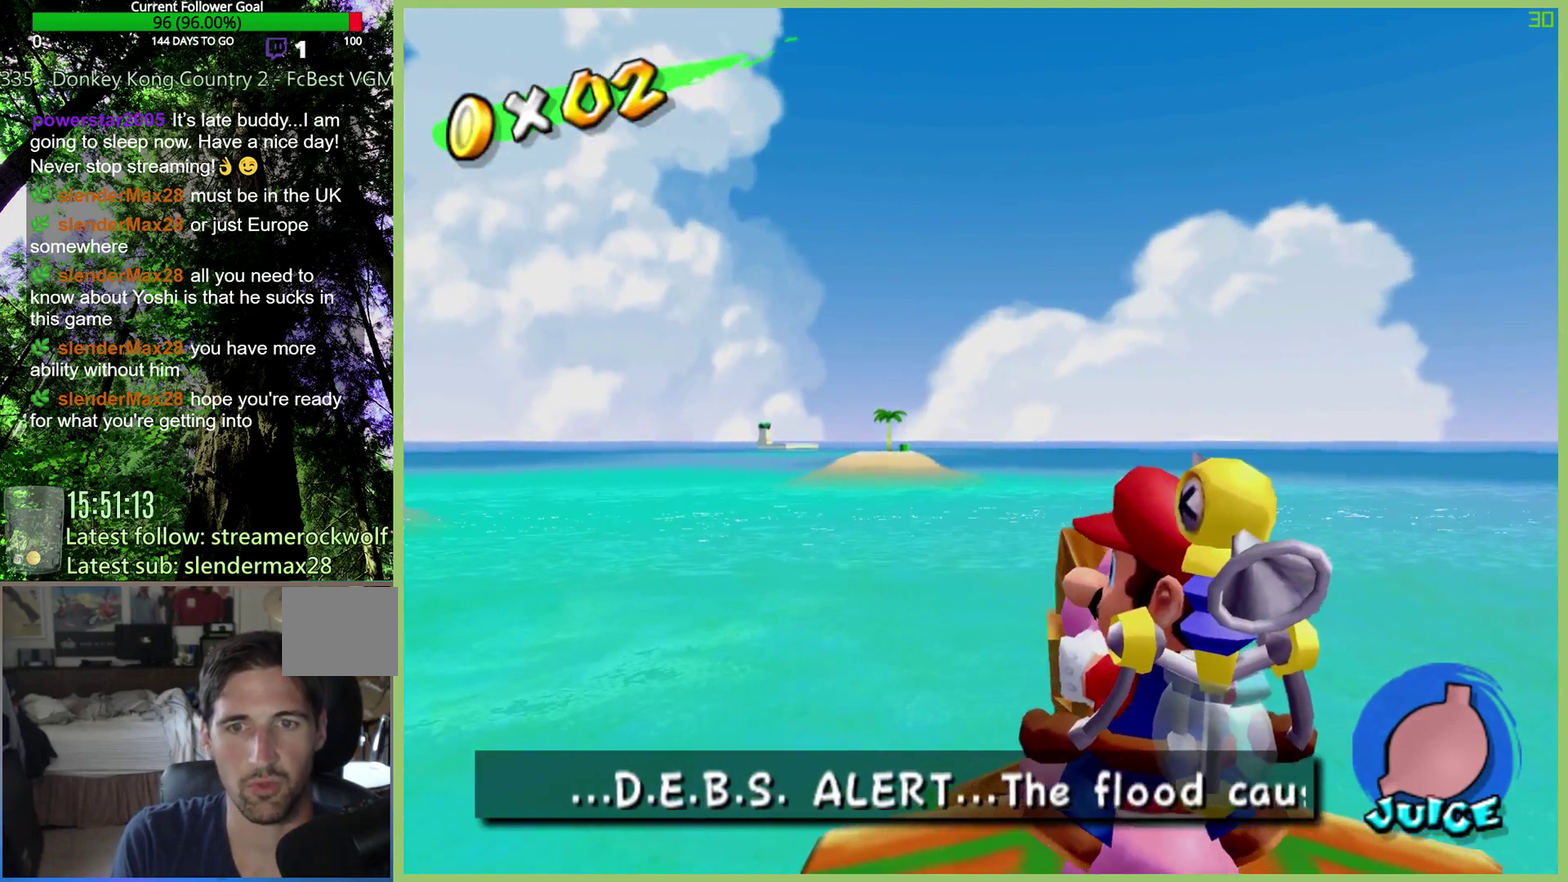
{"buttons": [], "left_stick": "center", "right_stick": "center", "events": [[67, "right_stick", "center"]]}